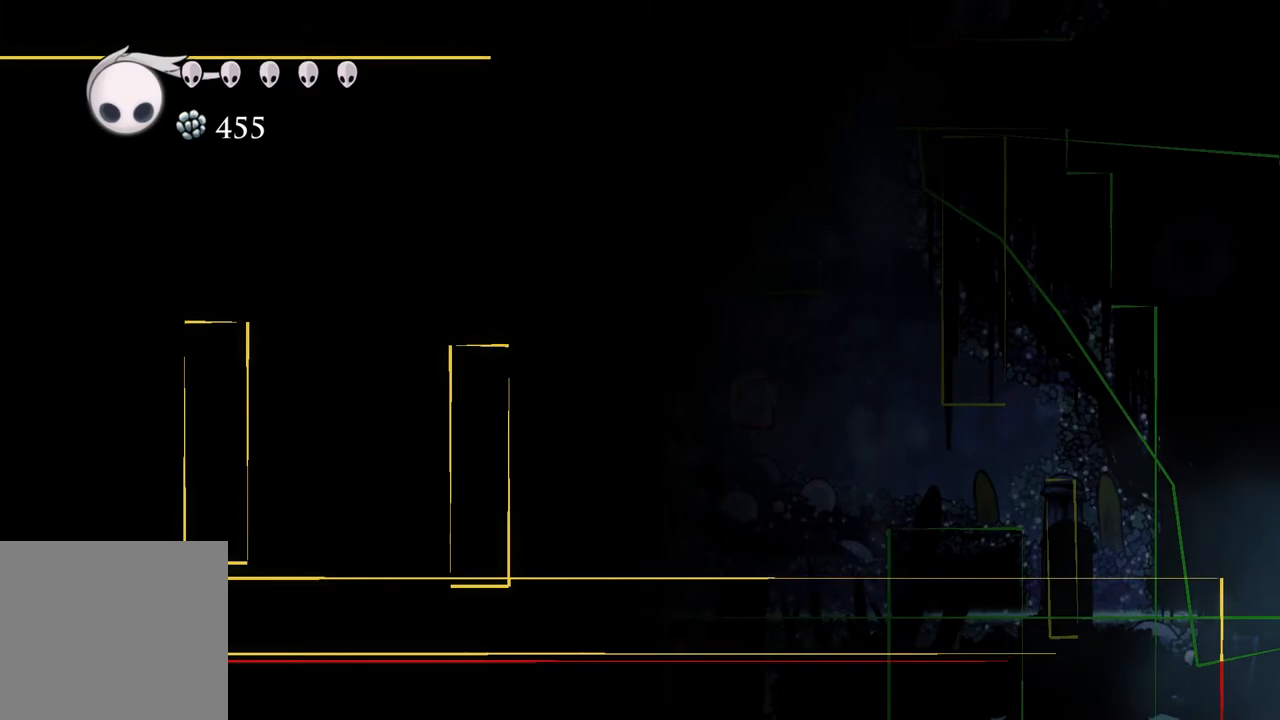
Gameplay with a controller (Xbox layout); each line is a JSON object with the inputs held at the frame after it. "events" lists button and stick changes between this image and that frame as [ms after this image, input, new state], when the widget could be followed in between.
{"buttons": [], "left_stick": "right", "right_stick": "center", "events": [[283, "left_stick", "left"], [400, "left_stick", "right"]]}
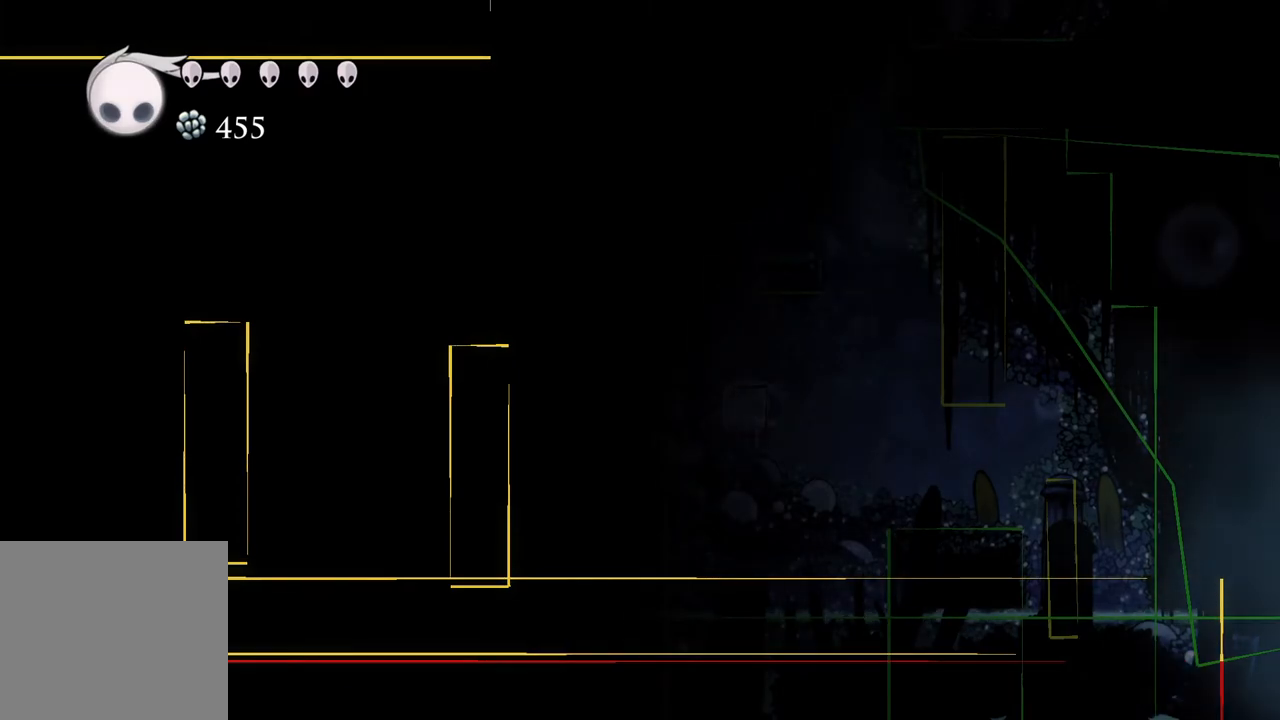
{"buttons": [], "left_stick": "center", "right_stick": "center", "events": [[33, "left_stick", "up-left"], [133, "left_stick", "right"], [250, "left_stick", "left"], [333, "left_stick", "center"]]}
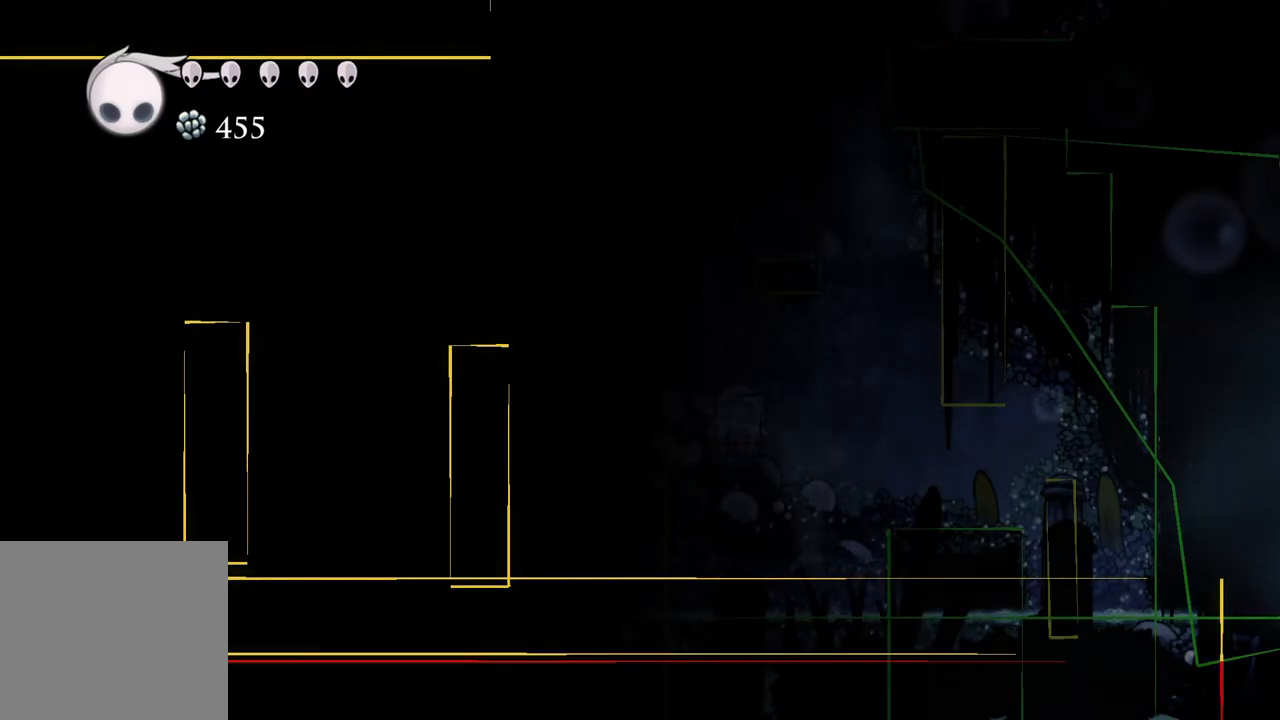
{"buttons": [], "left_stick": "left", "right_stick": "center", "events": [[50, "left_stick", "left"]]}
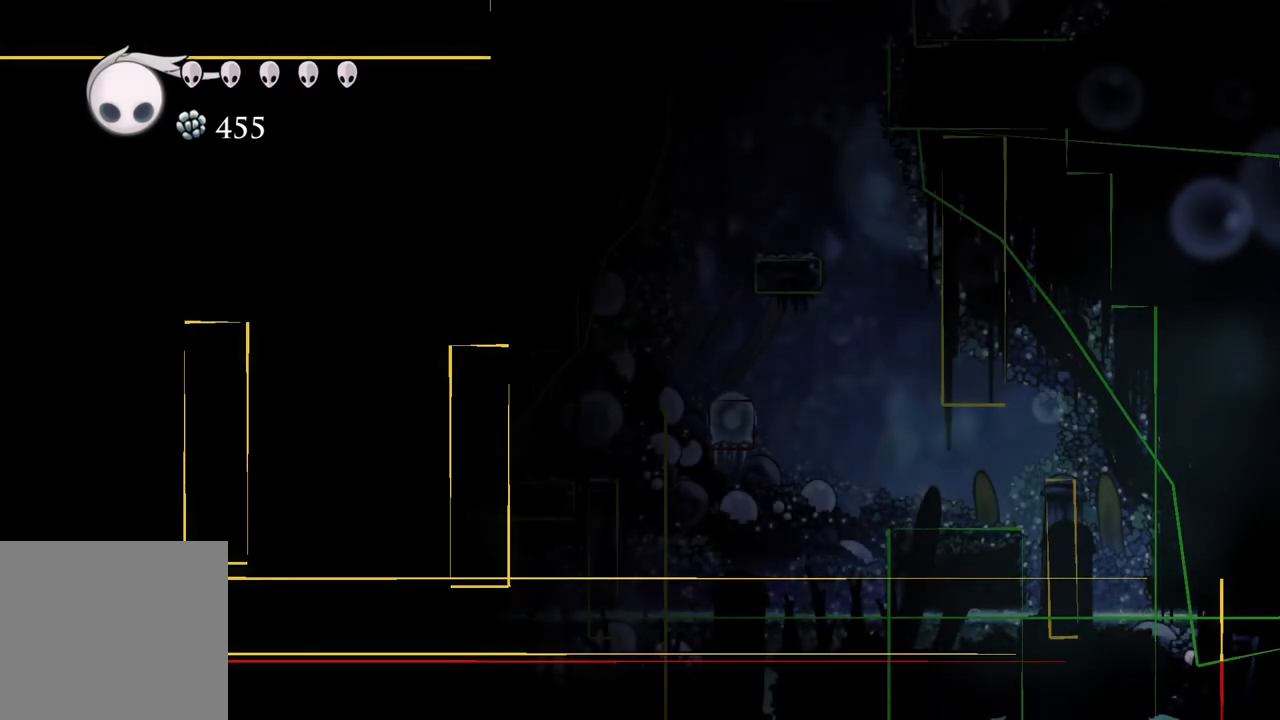
{"buttons": [], "left_stick": "right", "right_stick": "center", "events": [[367, "left_stick", "right"]]}
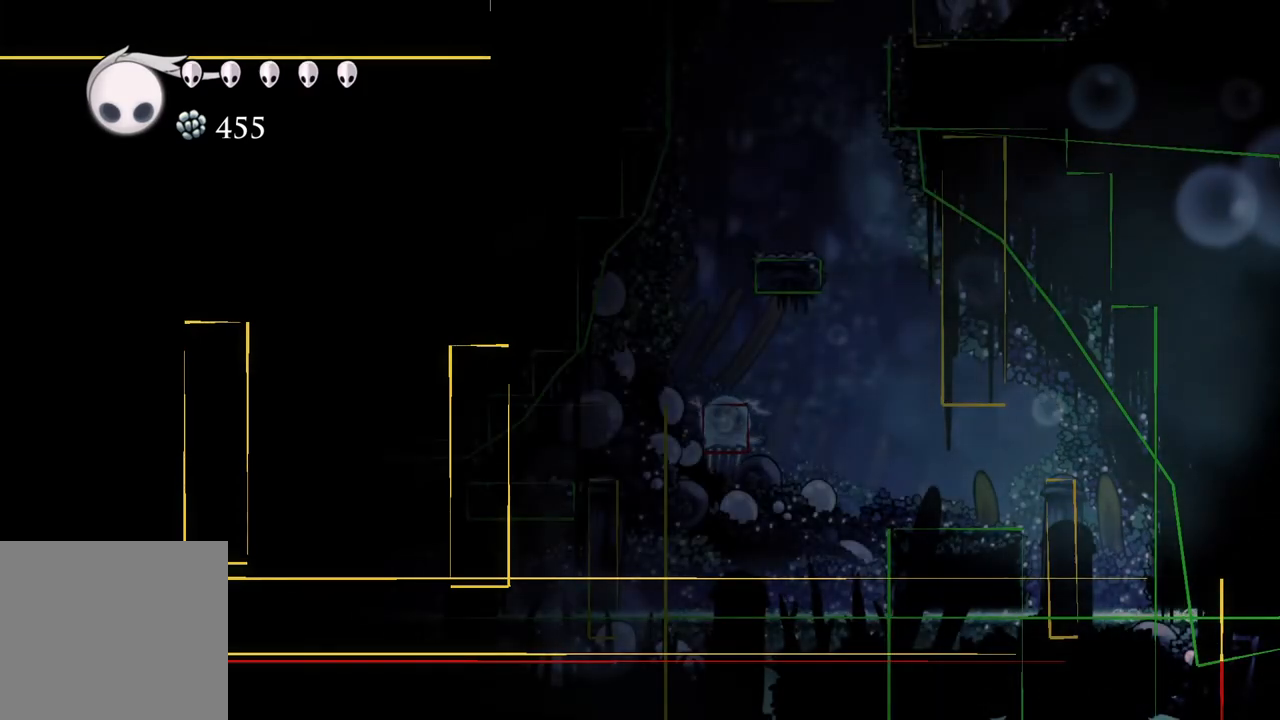
{"buttons": [], "left_stick": "right", "right_stick": "center", "events": [[50, "R2", "down"], [233, "R2", "up"]]}
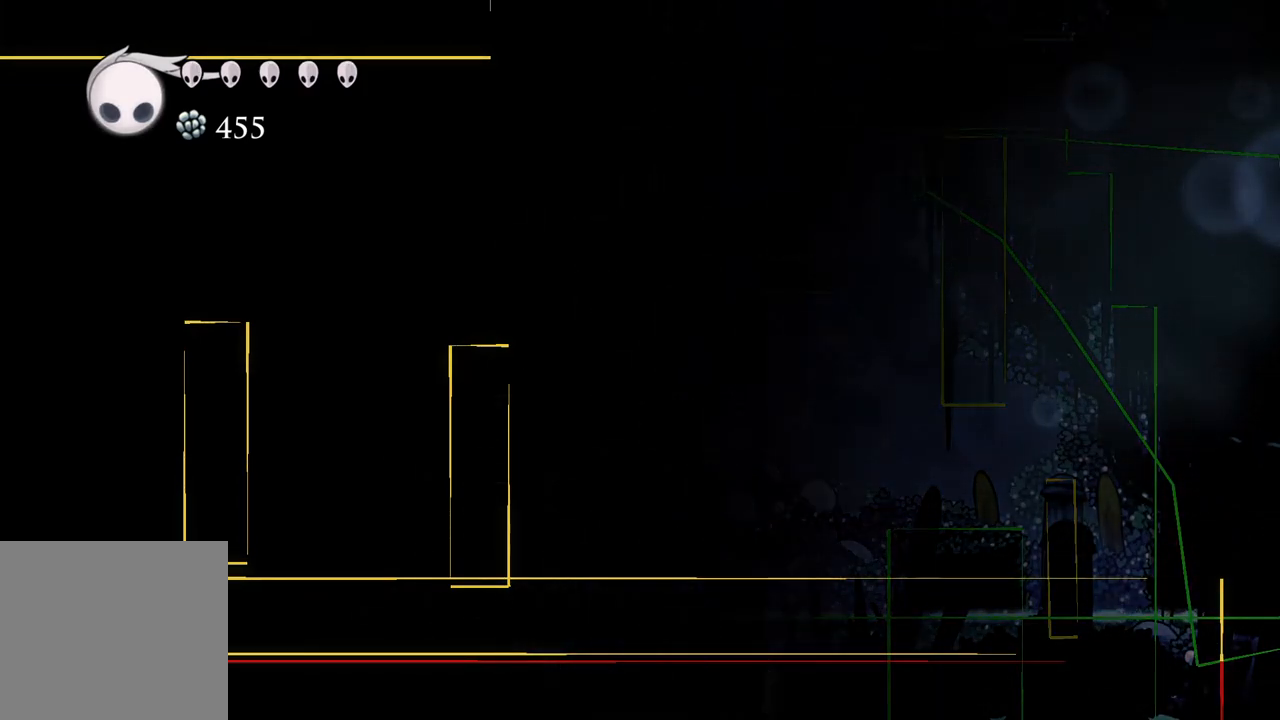
{"buttons": [], "left_stick": "left", "right_stick": "center", "events": [[300, "left_stick", "center"], [350, "left_stick", "left"]]}
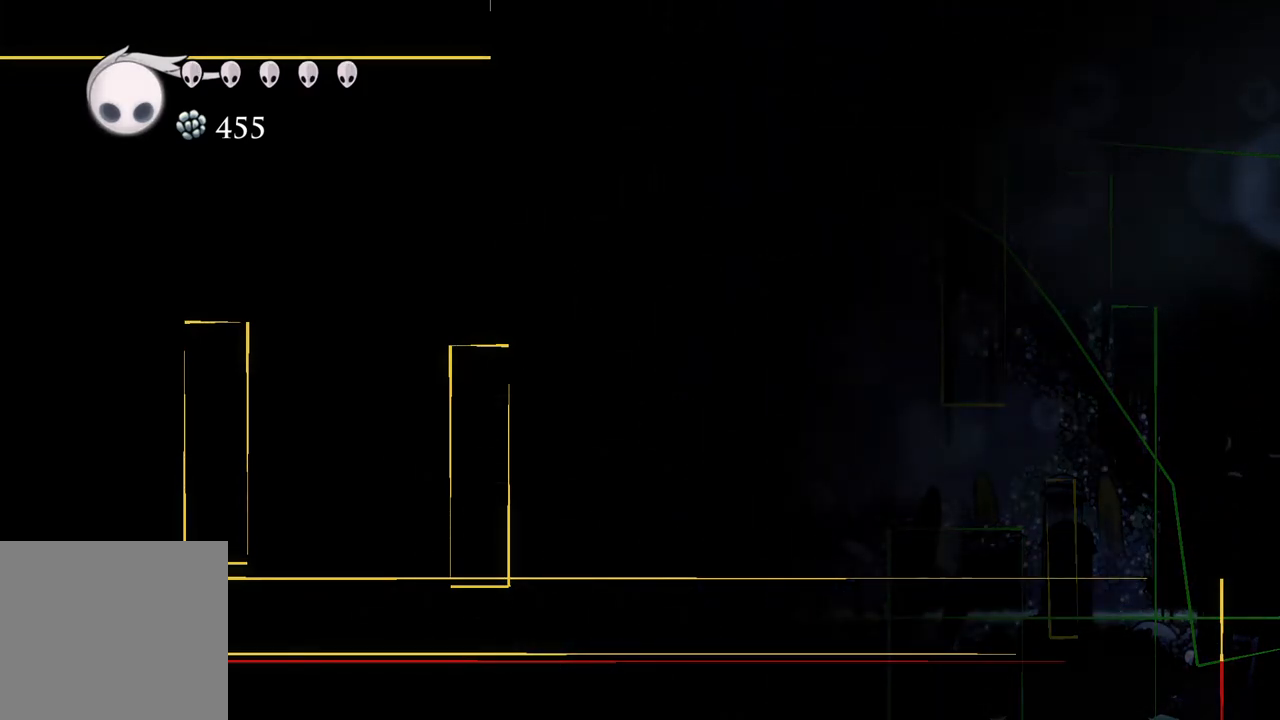
{"buttons": [], "left_stick": "left", "right_stick": "center", "events": []}
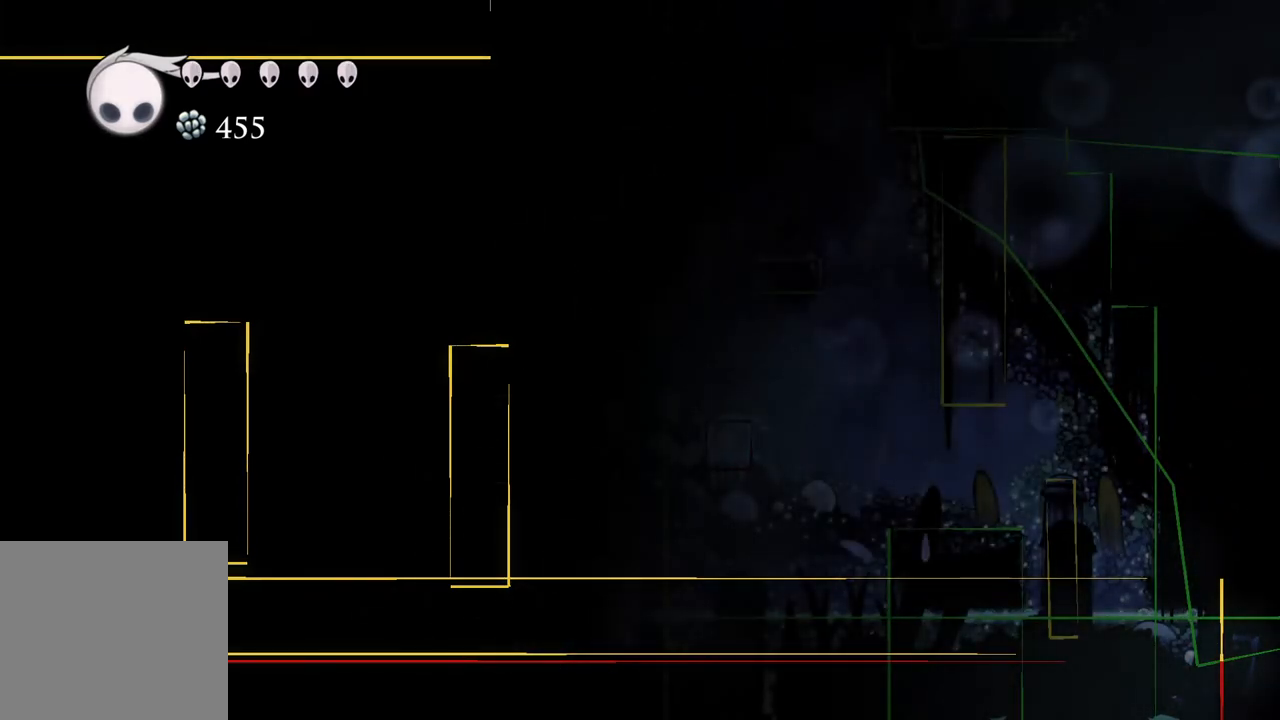
{"buttons": [], "left_stick": "left", "right_stick": "center", "events": []}
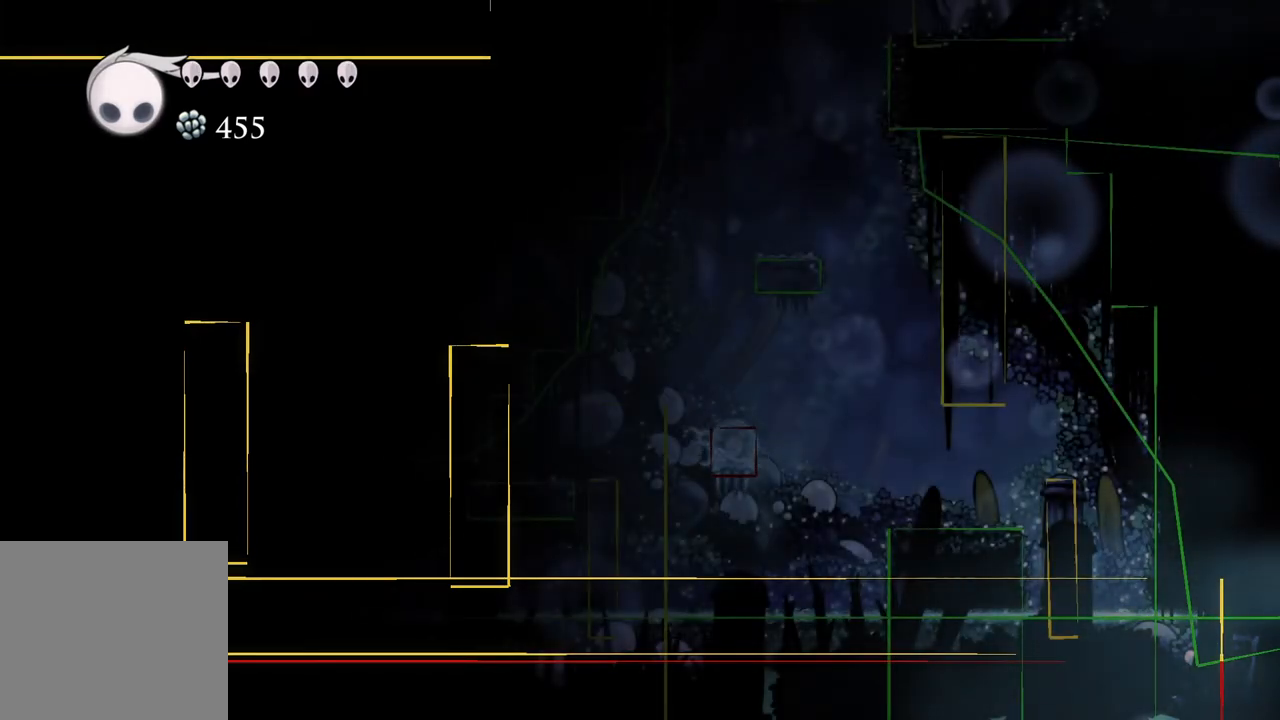
{"buttons": [], "left_stick": "right", "right_stick": "center", "events": [[217, "left_stick", "right"]]}
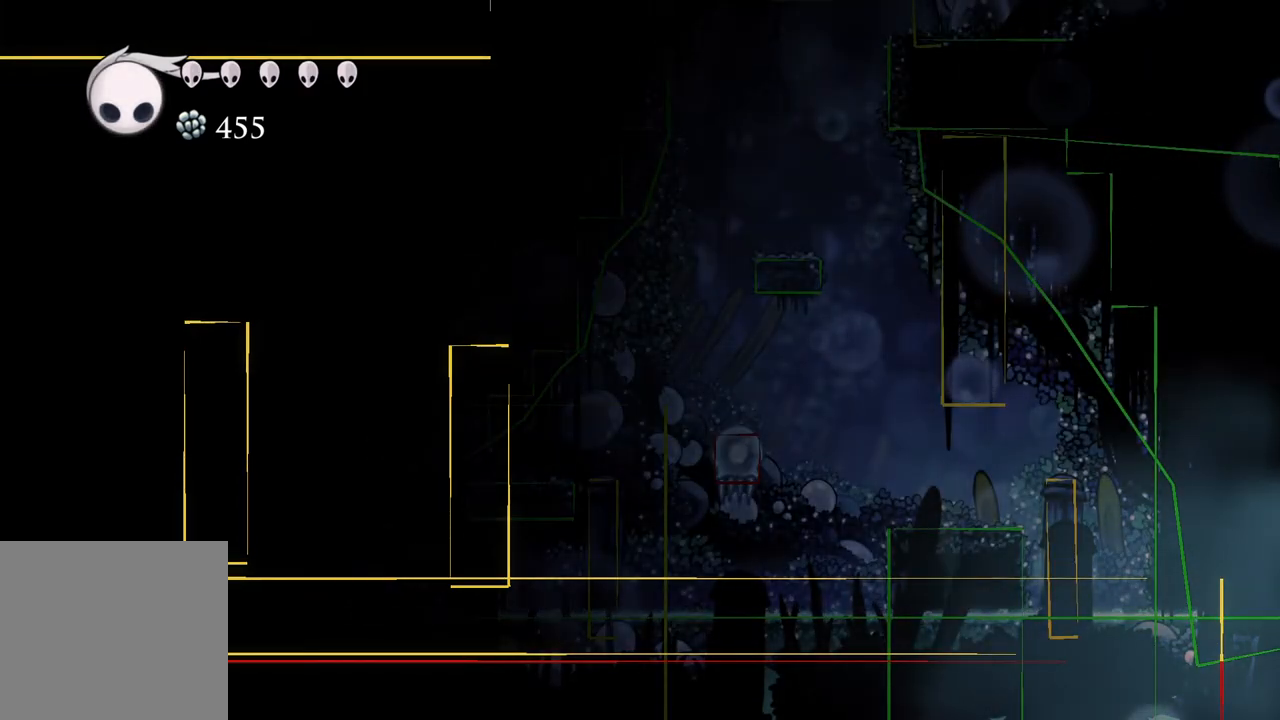
{"buttons": ["DPAD_UP"], "left_stick": "left", "right_stick": "center", "events": [[17, "DPAD_UP", "down"], [117, "DPAD_UP", "up"], [167, "DPAD_UP", "down"], [250, "DPAD_UP", "up"], [317, "DPAD_UP", "down"], [400, "left_stick", "left"], [417, "DPAD_UP", "up"], [483, "DPAD_UP", "down"]]}
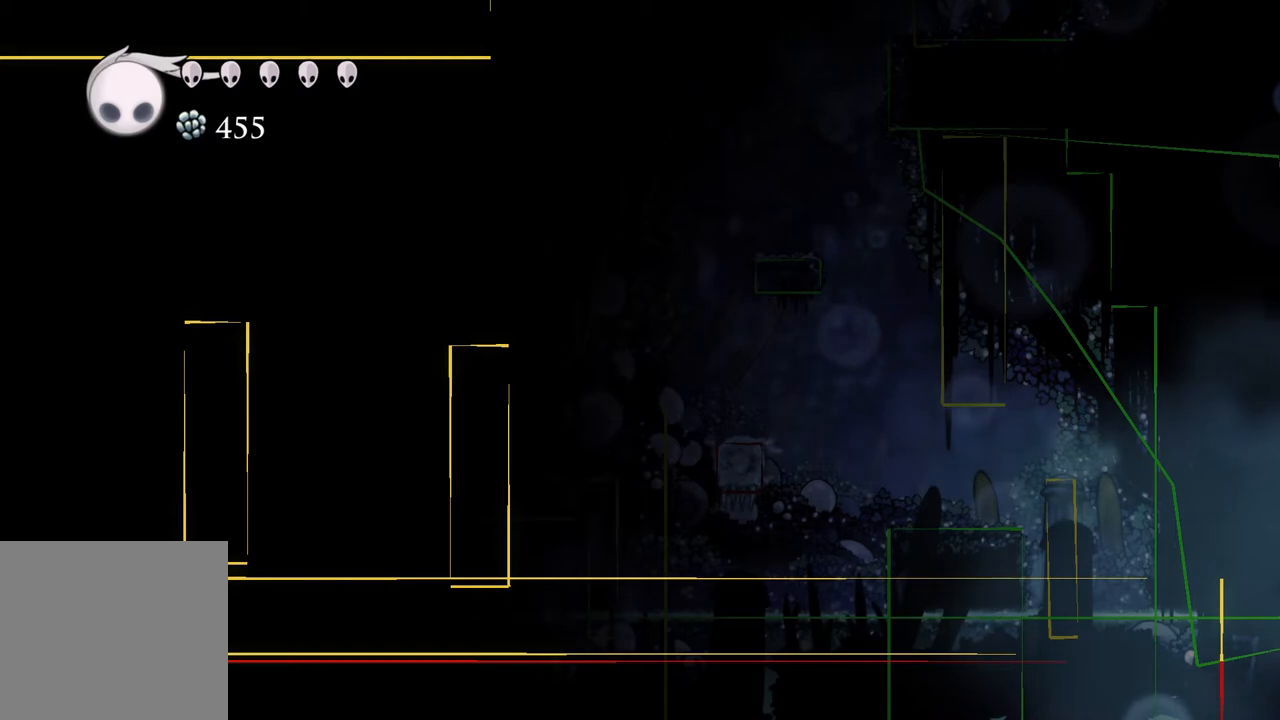
{"buttons": ["DPAD_UP"], "left_stick": "left", "right_stick": "center", "events": [[67, "DPAD_UP", "up"], [150, "DPAD_UP", "down"], [233, "DPAD_UP", "up"], [317, "DPAD_UP", "down"], [400, "DPAD_UP", "up"], [467, "DPAD_UP", "down"]]}
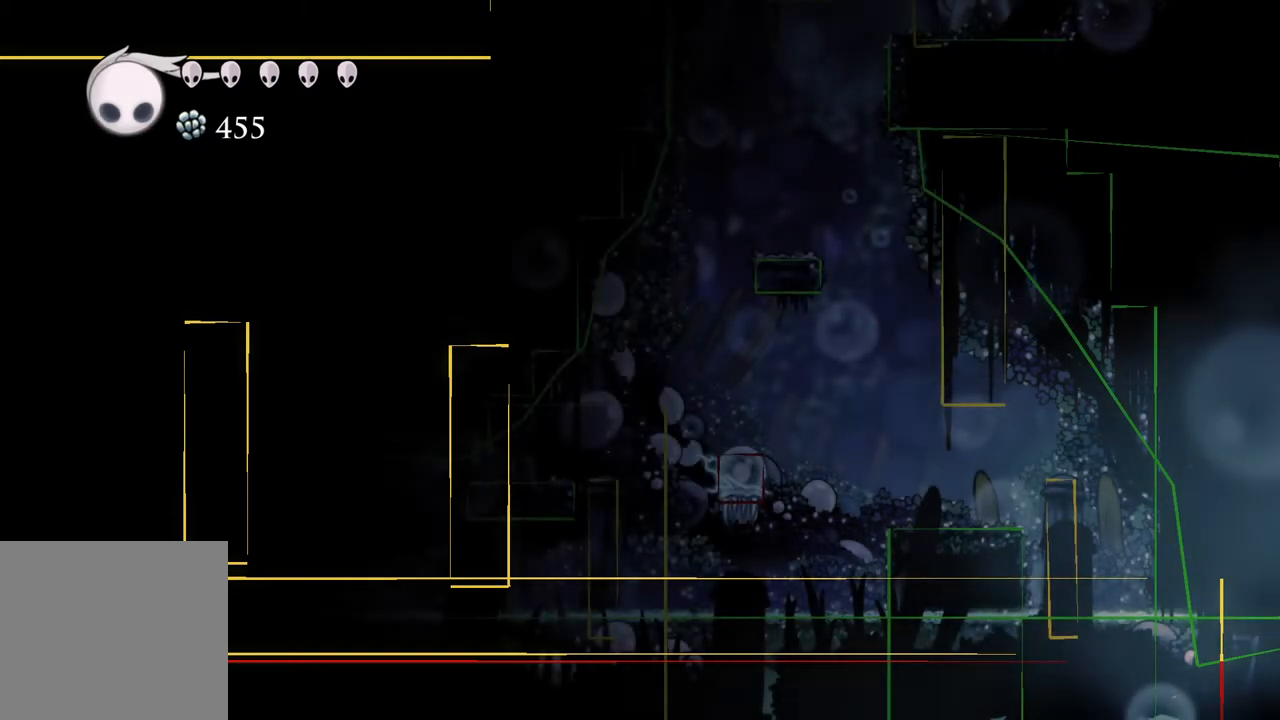
{"buttons": [], "left_stick": "right", "right_stick": "center", "events": [[67, "DPAD_UP", "up"], [150, "DPAD_UP", "down"], [233, "DPAD_UP", "up"], [350, "left_stick", "right"]]}
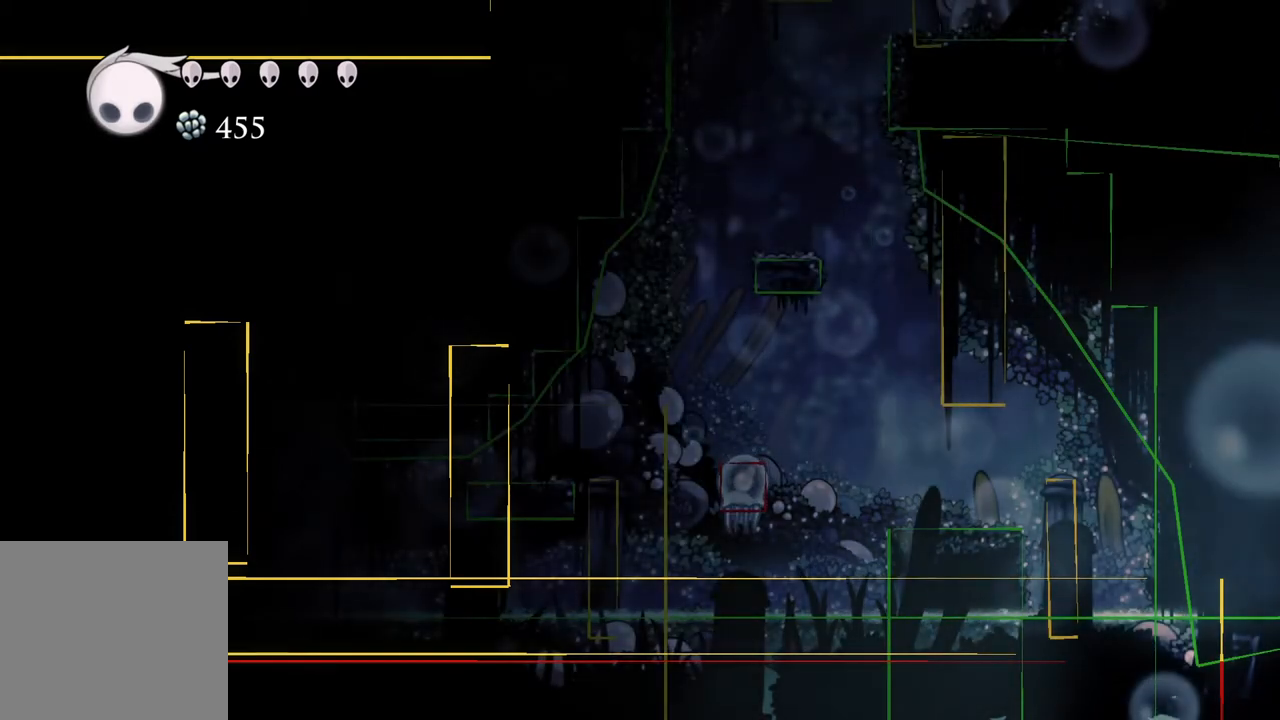
{"buttons": ["DPAD_UP"], "left_stick": "right", "right_stick": "center", "events": [[17, "DPAD_UP", "down"], [133, "DPAD_UP", "up"], [267, "DPAD_UP", "down"], [333, "DPAD_UP", "up"], [433, "DPAD_UP", "down"]]}
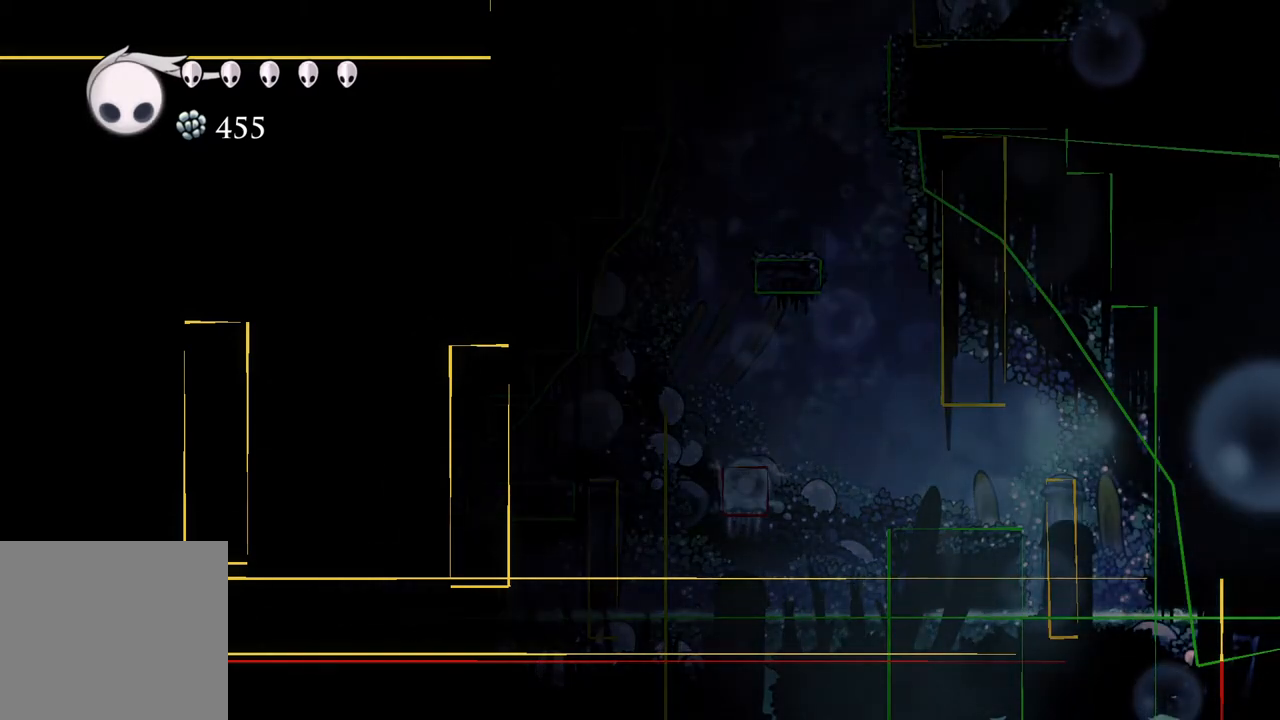
{"buttons": ["DPAD_UP"], "left_stick": "right", "right_stick": "center", "events": [[17, "DPAD_UP", "up"], [117, "DPAD_UP", "down"], [233, "DPAD_UP", "up"], [300, "DPAD_UP", "down"], [400, "DPAD_UP", "up"], [467, "DPAD_UP", "down"]]}
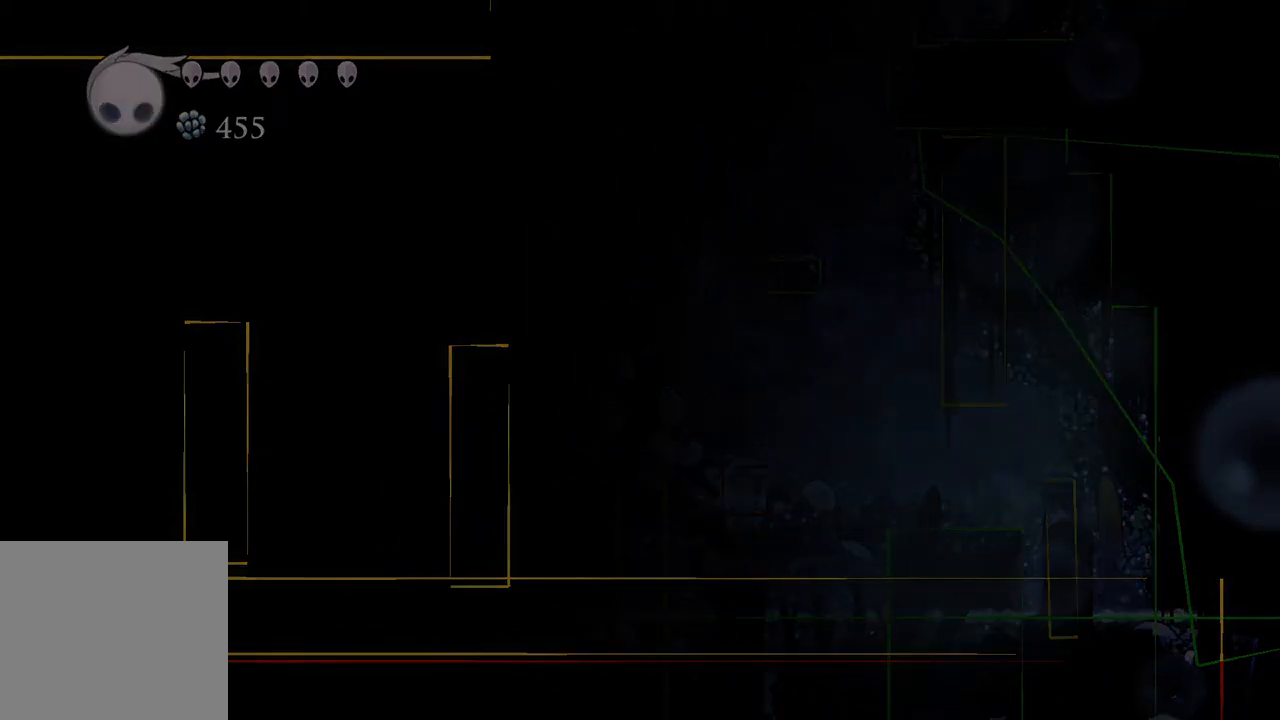
{"buttons": [], "left_stick": "center", "right_stick": "center", "events": [[100, "DPAD_UP", "up"], [167, "DPAD_UP", "down"], [233, "DPAD_UP", "up"], [333, "left_stick", "center"]]}
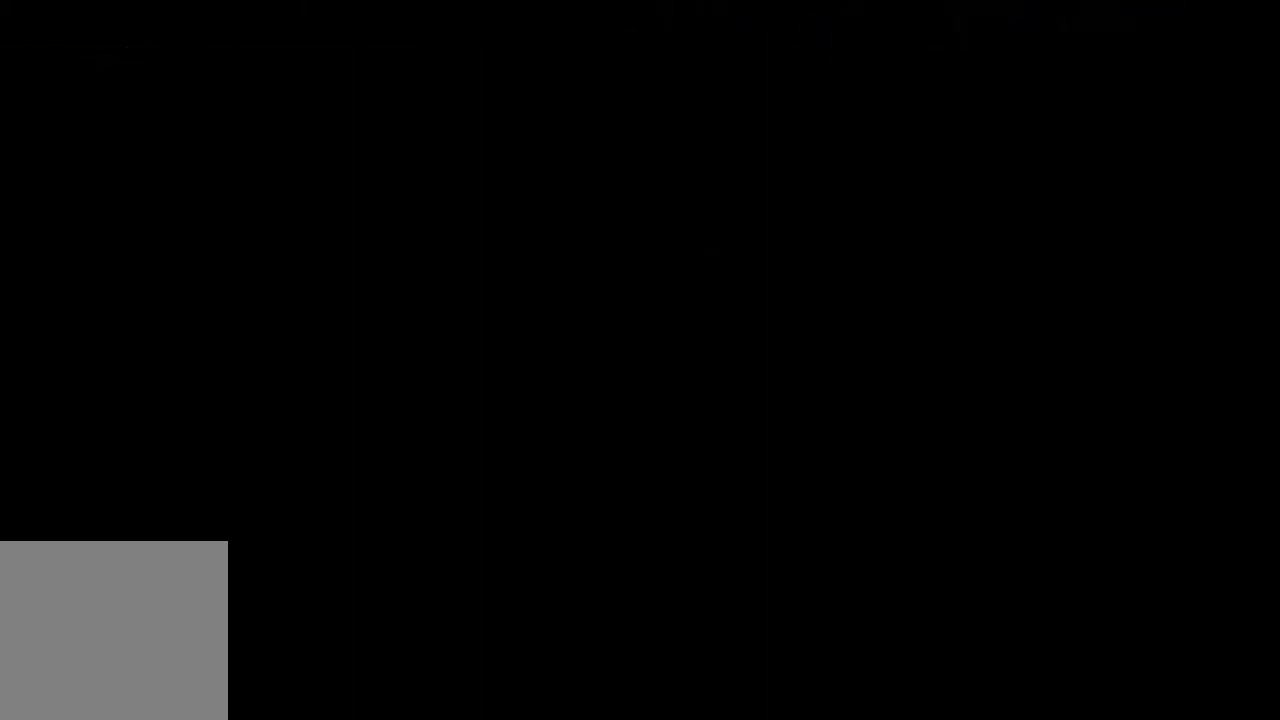
{"buttons": [], "left_stick": "center", "right_stick": "center", "events": []}
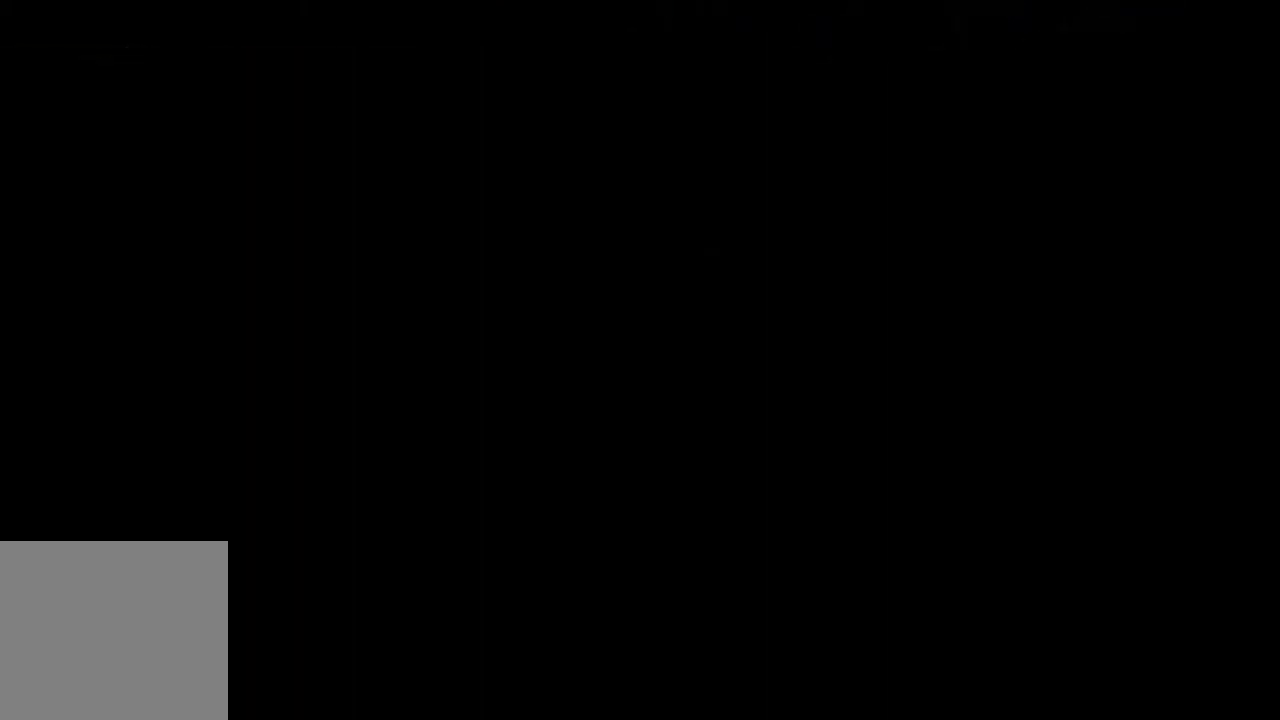
{"buttons": [], "left_stick": "center", "right_stick": "center", "events": []}
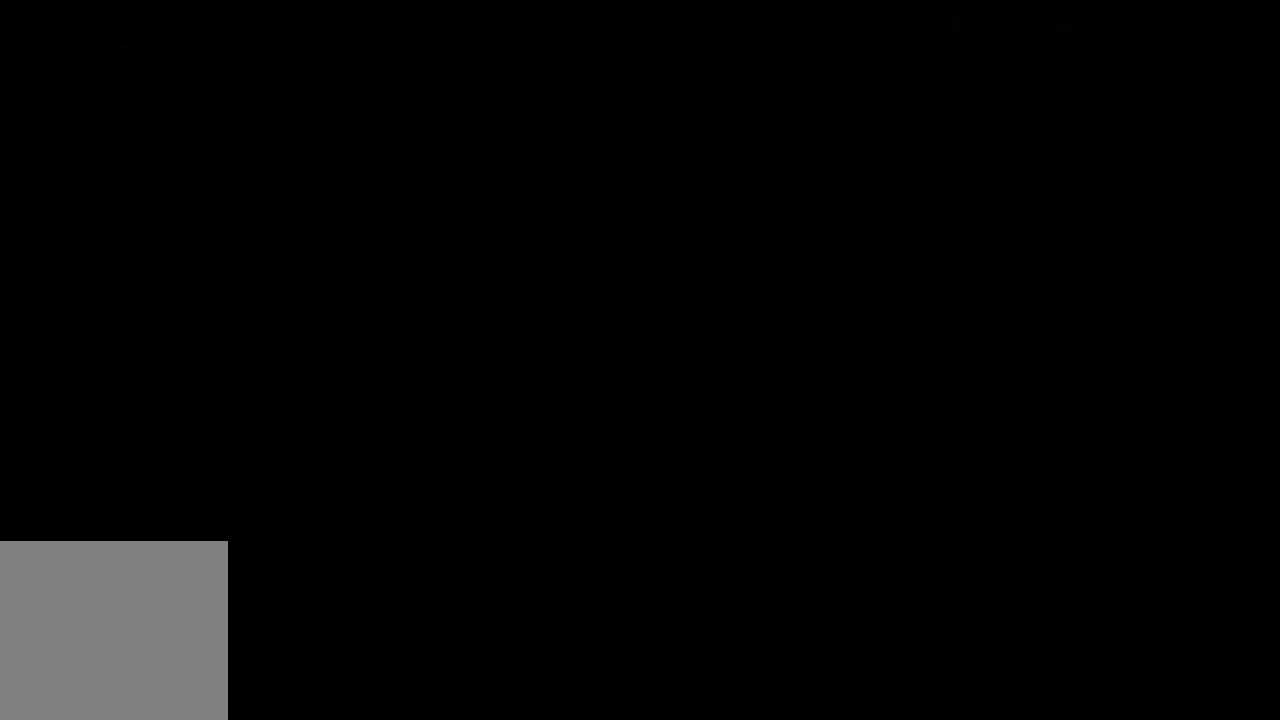
{"buttons": [], "left_stick": "center", "right_stick": "center", "events": []}
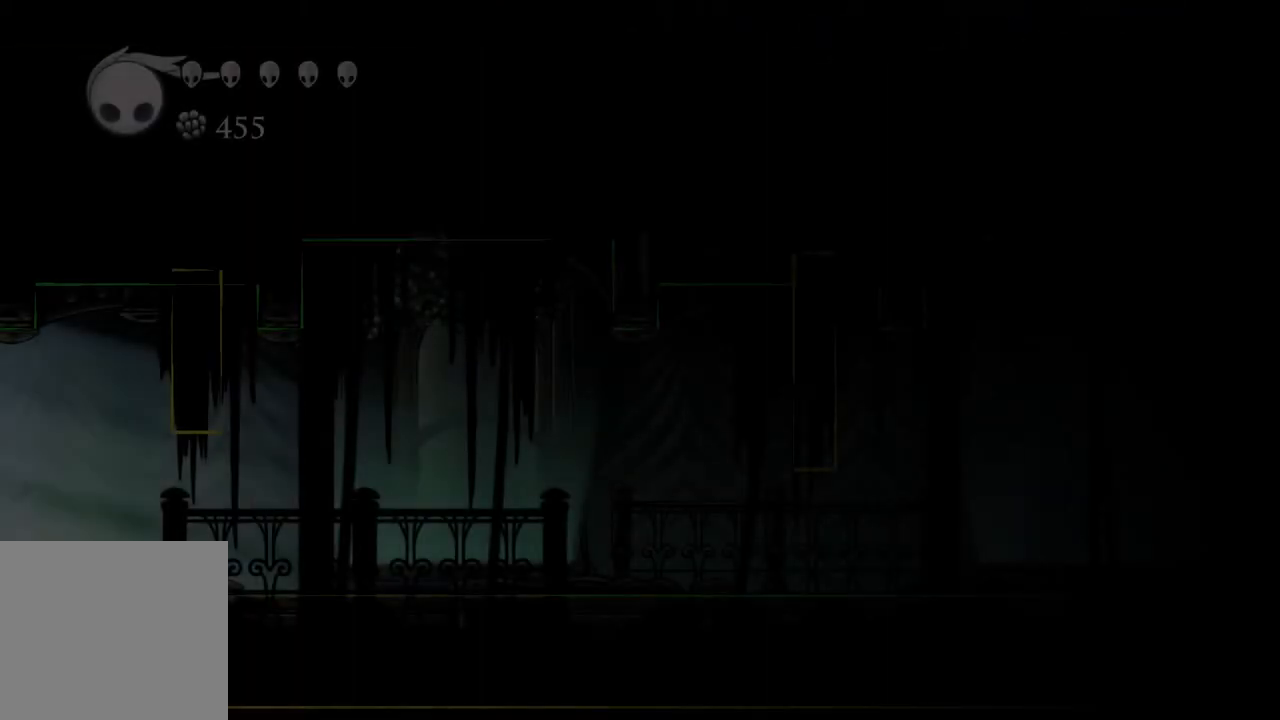
{"buttons": [], "left_stick": "center", "right_stick": "center", "events": []}
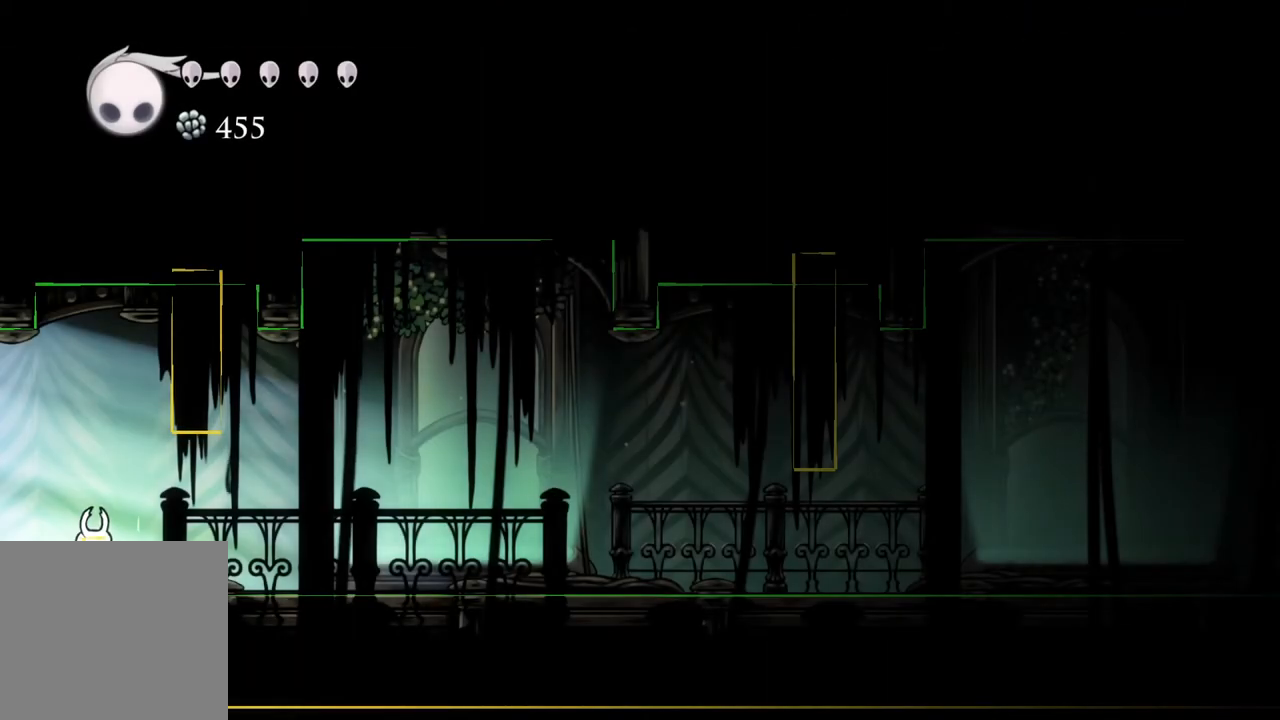
{"buttons": [], "left_stick": "center", "right_stick": "center", "events": [[250, "A", "down"], [350, "A", "up"]]}
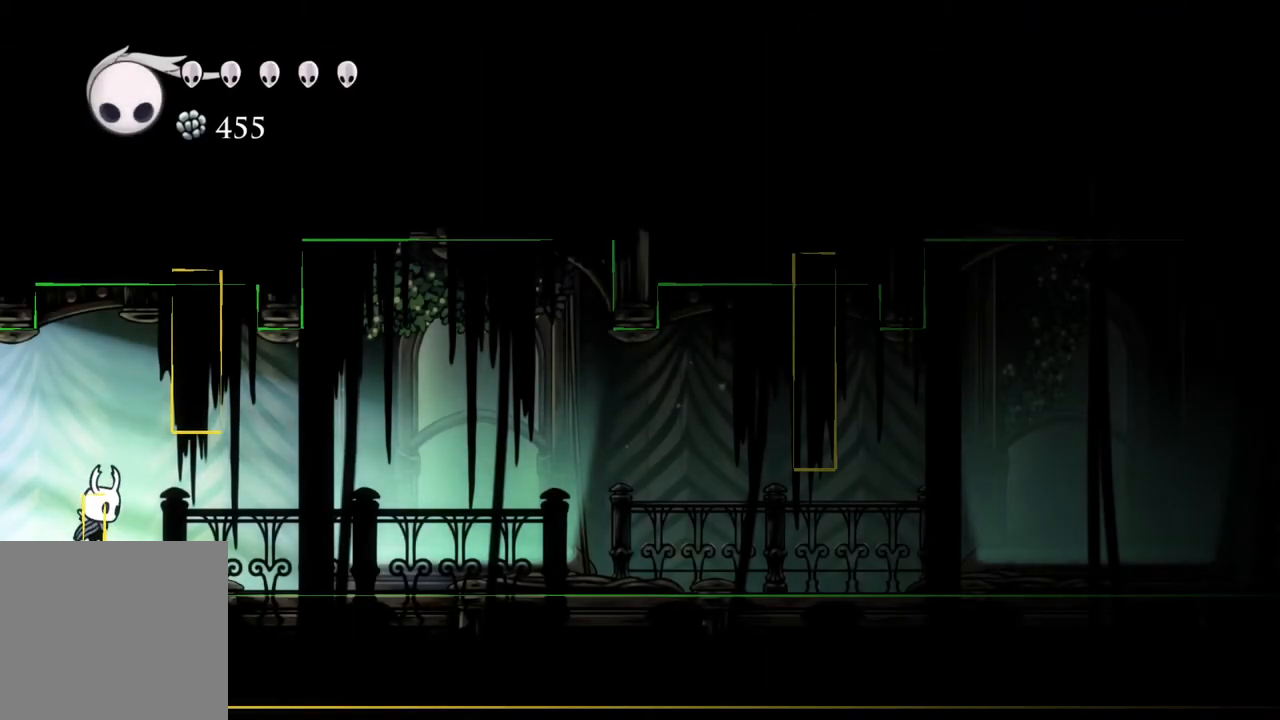
{"buttons": [], "left_stick": "center", "right_stick": "center", "events": [[83, "left_stick", "down"], [150, "left_stick", "center"]]}